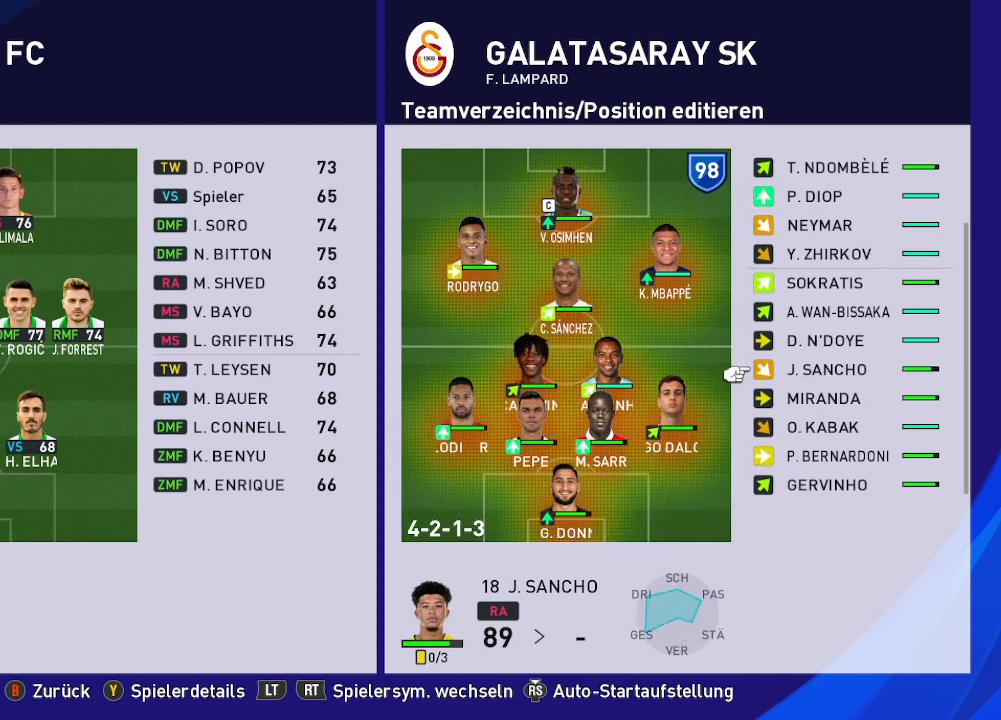
Gameplay with a controller (Xbox layout); each line is a JSON object with the inputs held at the frame after it. "events" lists button and stick changes between this image and that frame as [ms after this image, input, new state], when the widget could be followed in between.
{"buttons": [], "left_stick": "center", "right_stick": "center", "events": [[33, "A", "up"], [233, "DPAD_UP", "down"], [433, "DPAD_UP", "up"]]}
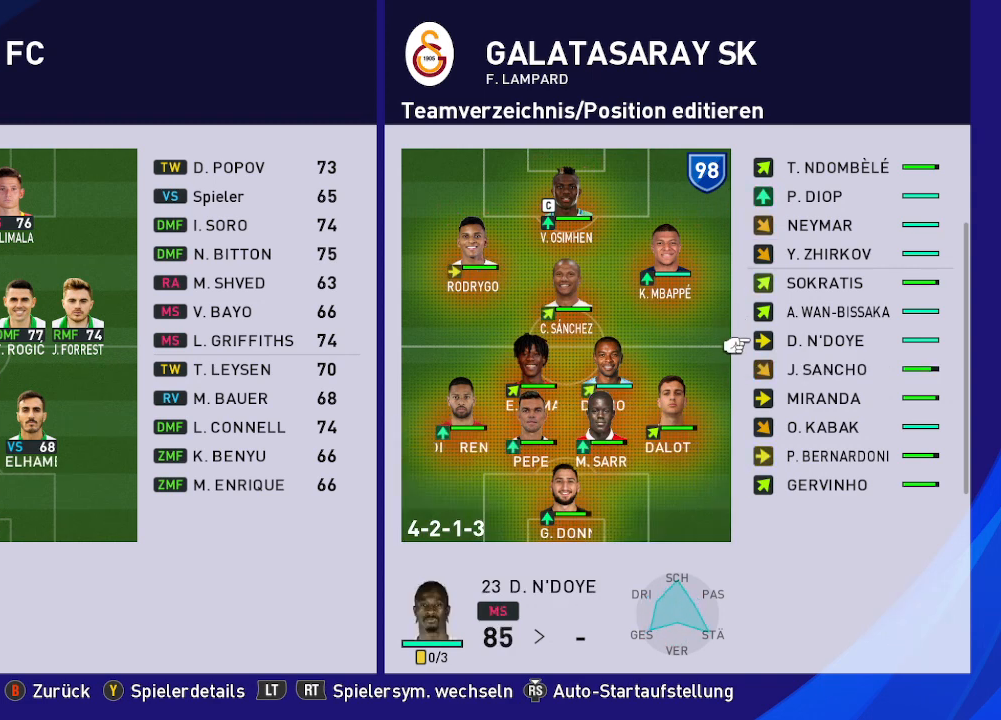
{"buttons": ["DPAD_UP"], "left_stick": "center", "right_stick": "center", "events": [[33, "A", "down"], [100, "A", "up"], [333, "DPAD_UP", "down"]]}
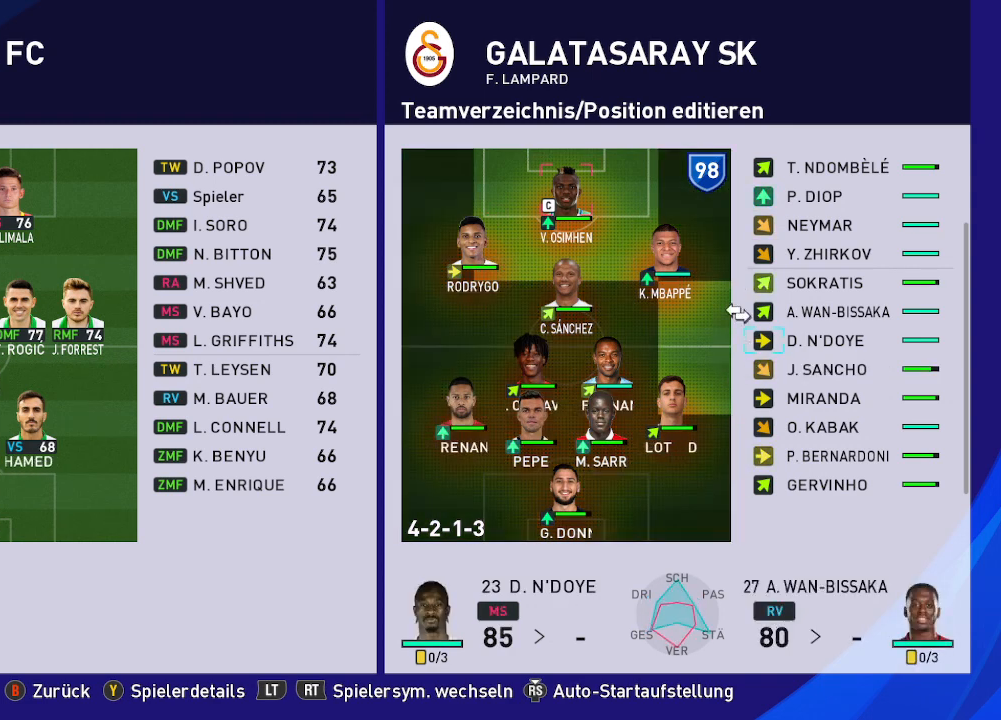
{"buttons": ["DPAD_UP"], "left_stick": "center", "right_stick": "center", "events": []}
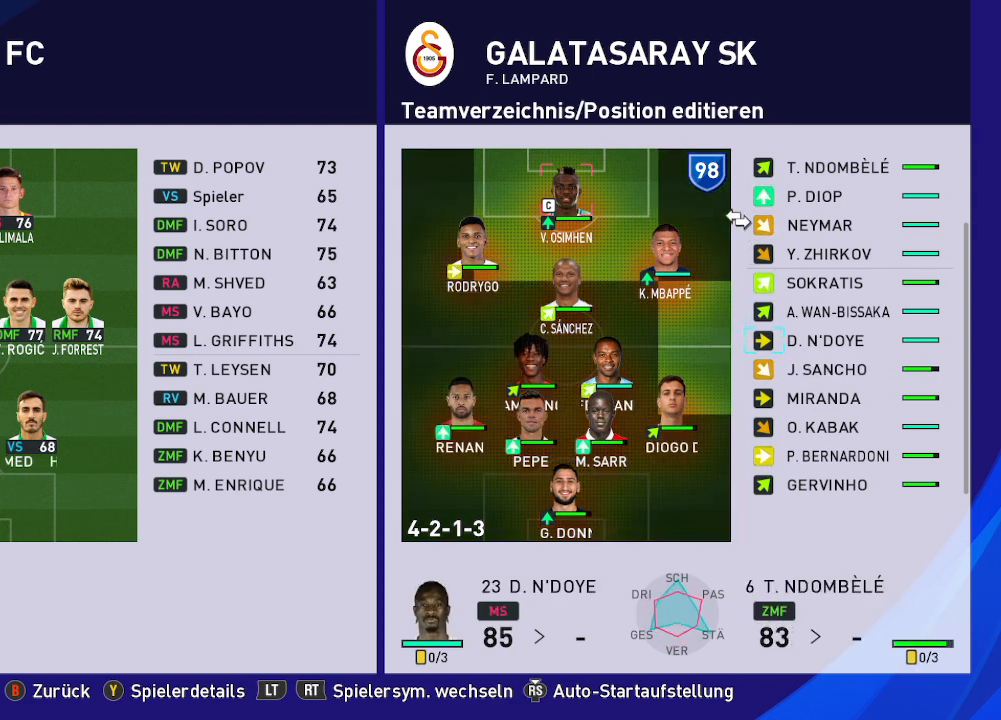
{"buttons": ["DPAD_UP"], "left_stick": "center", "right_stick": "center", "events": []}
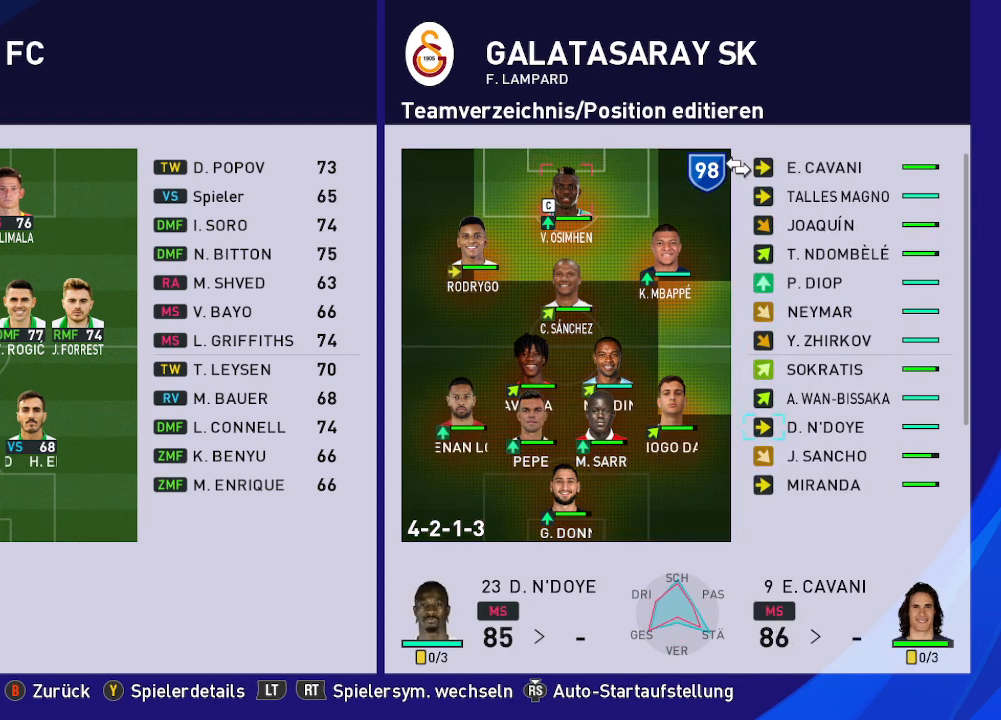
{"buttons": [], "left_stick": "center", "right_stick": "center", "events": [[300, "DPAD_UP", "up"]]}
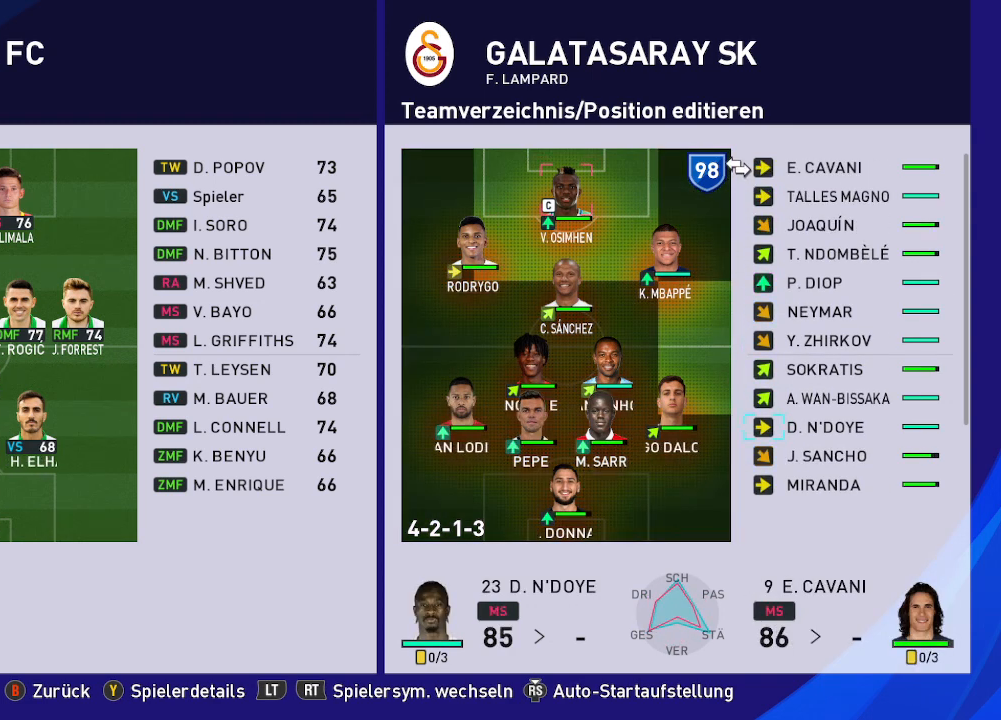
{"buttons": [], "left_stick": "center", "right_stick": "center", "events": []}
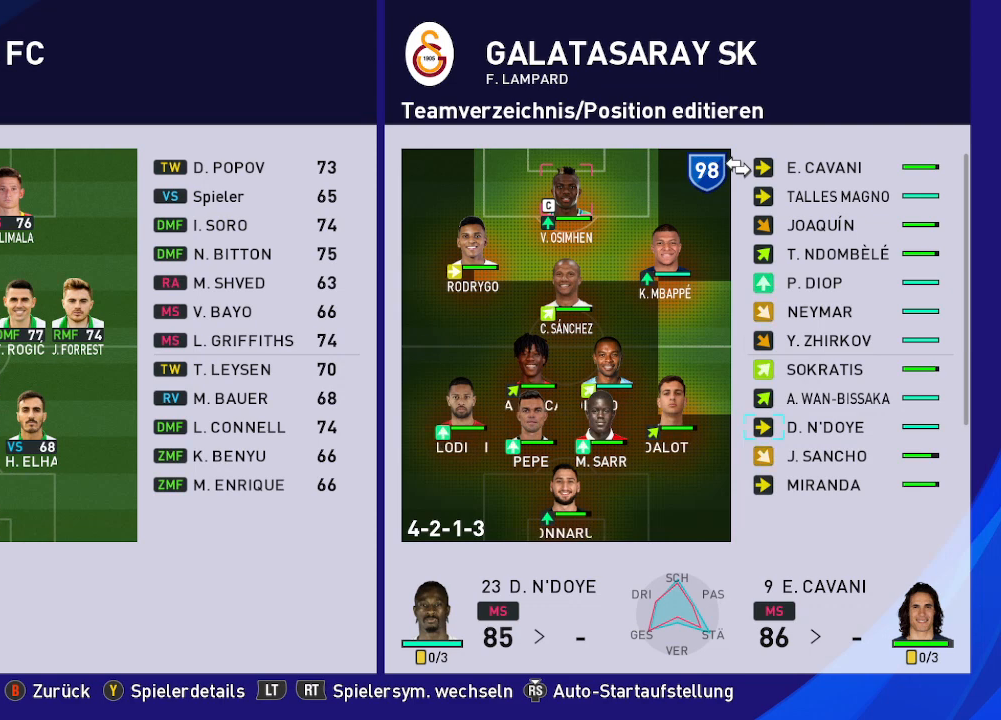
{"buttons": ["B"], "left_stick": "center", "right_stick": "center", "events": [[400, "B", "down"]]}
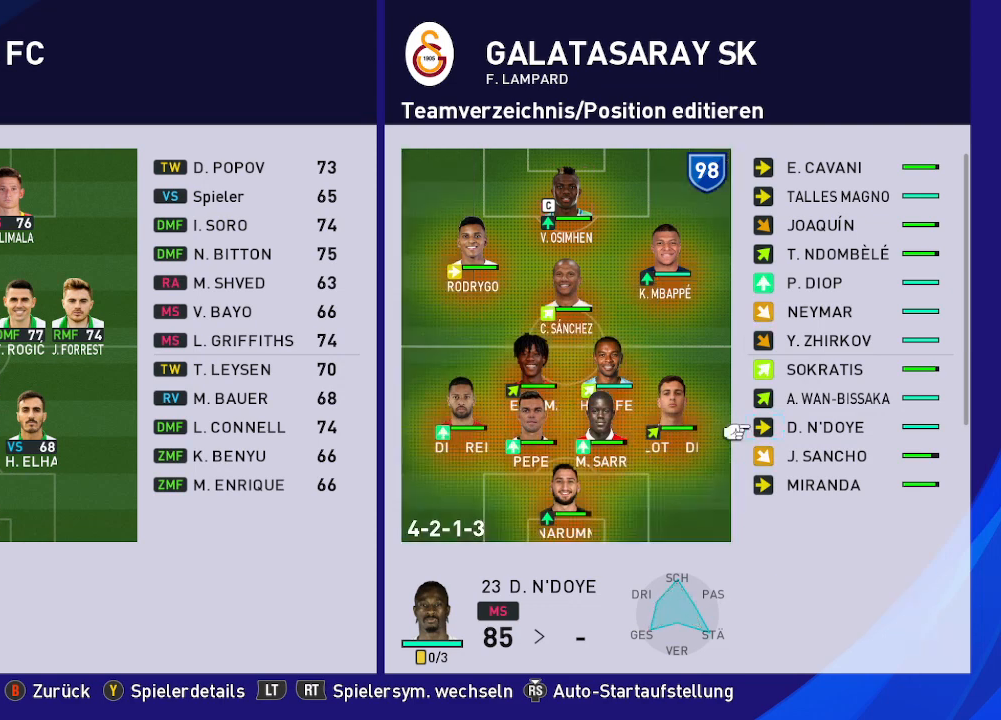
{"buttons": [], "left_stick": "center", "right_stick": "center", "events": [[33, "B", "up"]]}
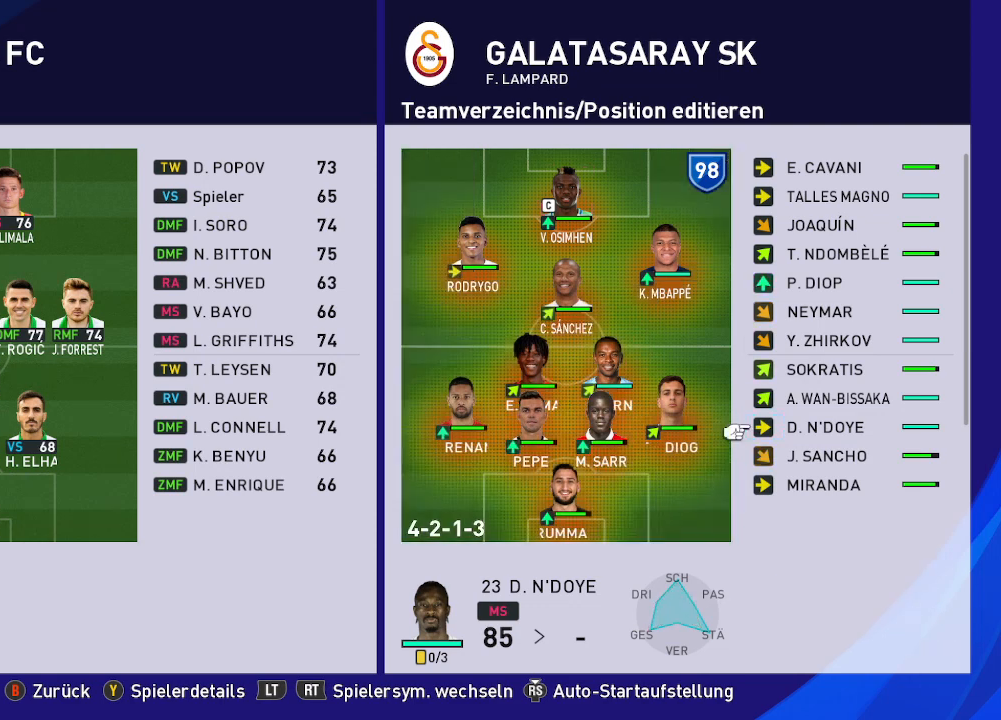
{"buttons": [], "left_stick": "center", "right_stick": "center", "events": [[233, "DPAD_RIGHT", "down"], [400, "DPAD_RIGHT", "up"]]}
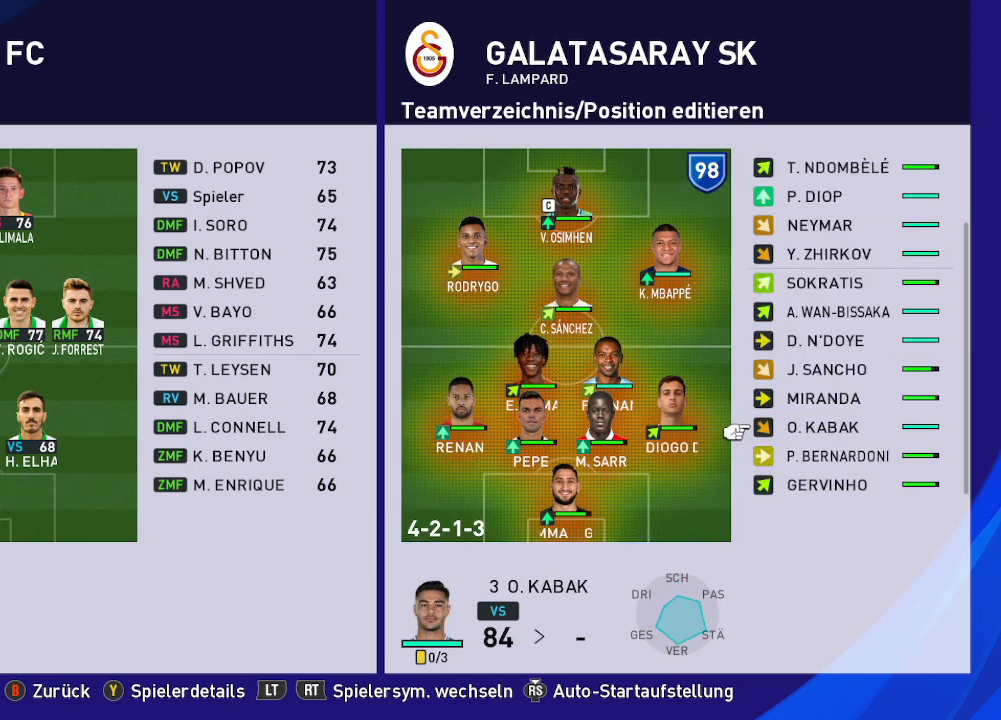
{"buttons": [], "left_stick": "center", "right_stick": "center", "events": [[267, "DPAD_UP", "down"], [467, "DPAD_UP", "up"]]}
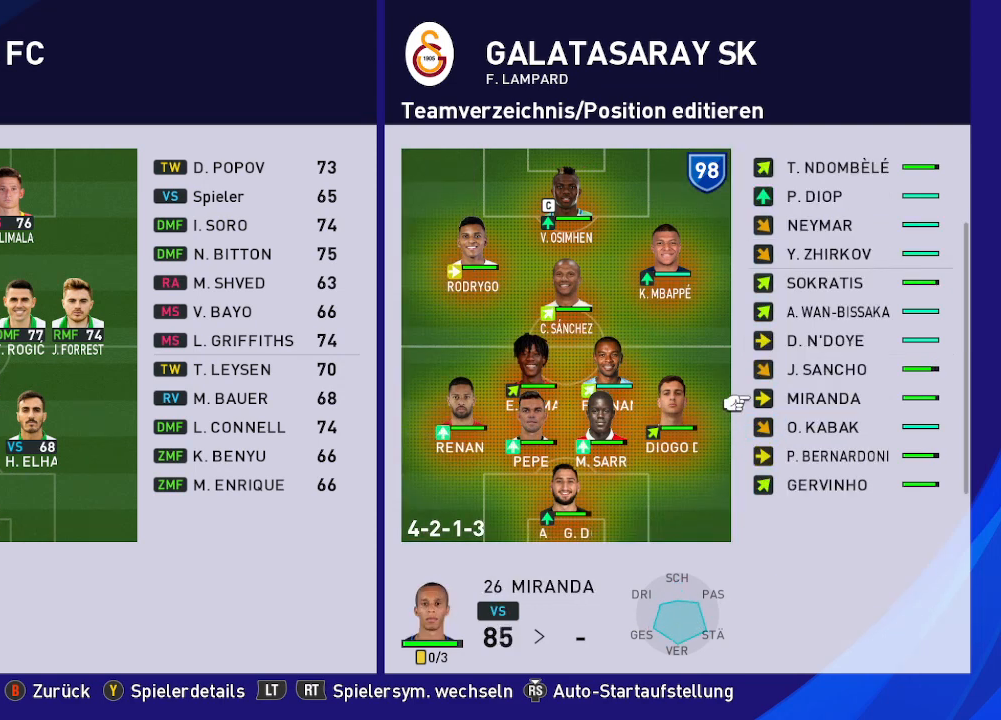
{"buttons": ["DPAD_UP"], "left_stick": "center", "right_stick": "center", "events": [[67, "DPAD_UP", "down"]]}
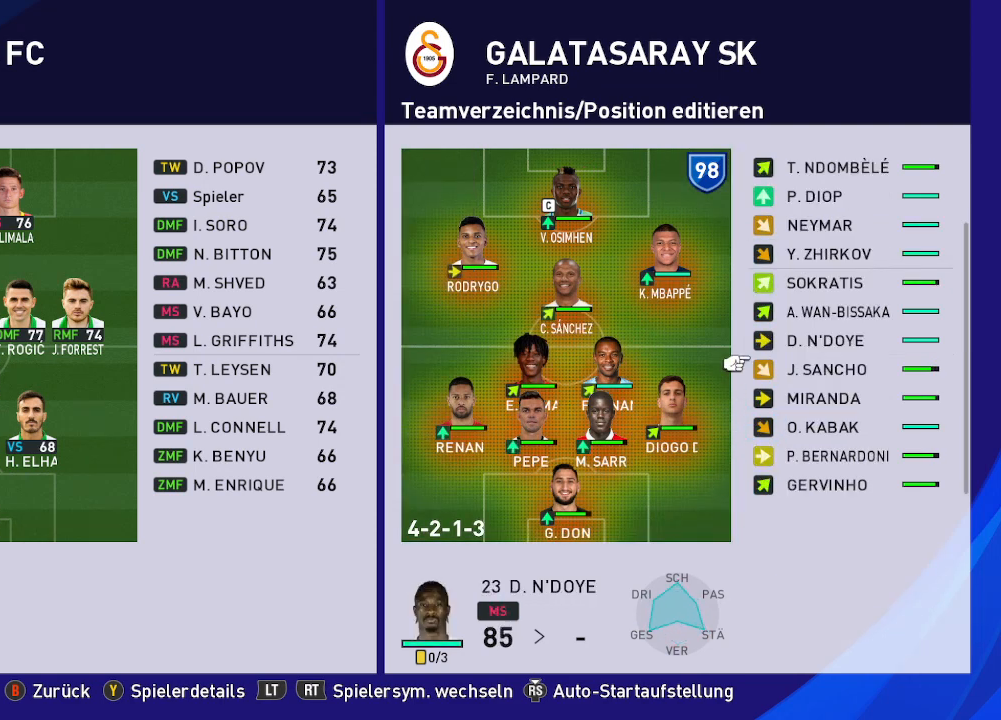
{"buttons": [], "left_stick": "center", "right_stick": "center", "events": [[267, "DPAD_UP", "up"]]}
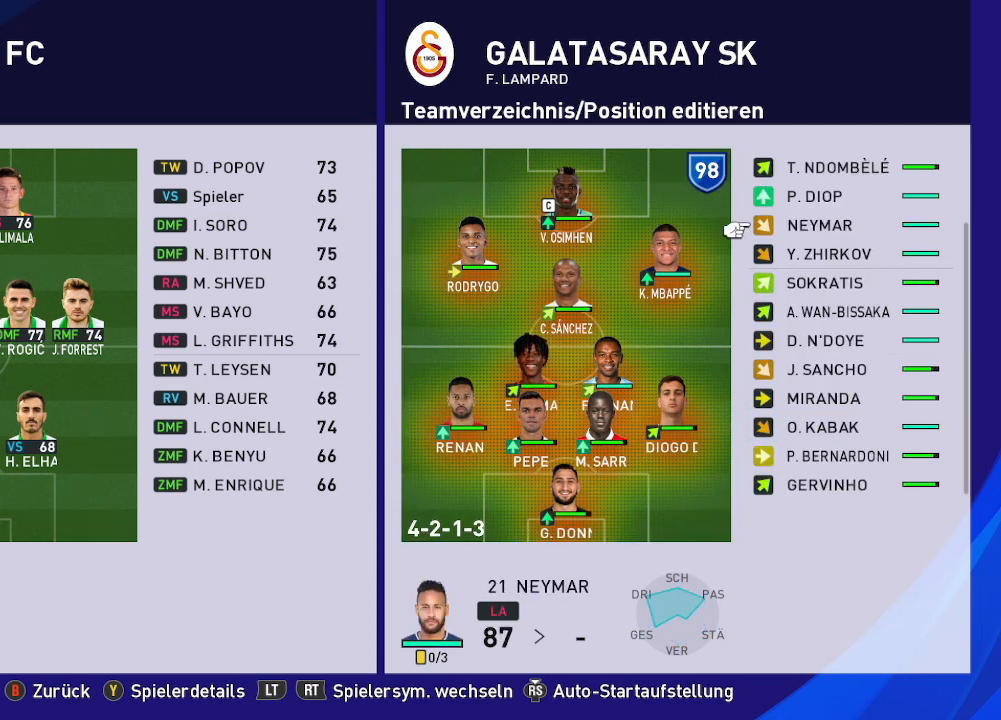
{"buttons": [], "left_stick": "center", "right_stick": "center", "events": [[133, "A", "down"], [233, "A", "up"]]}
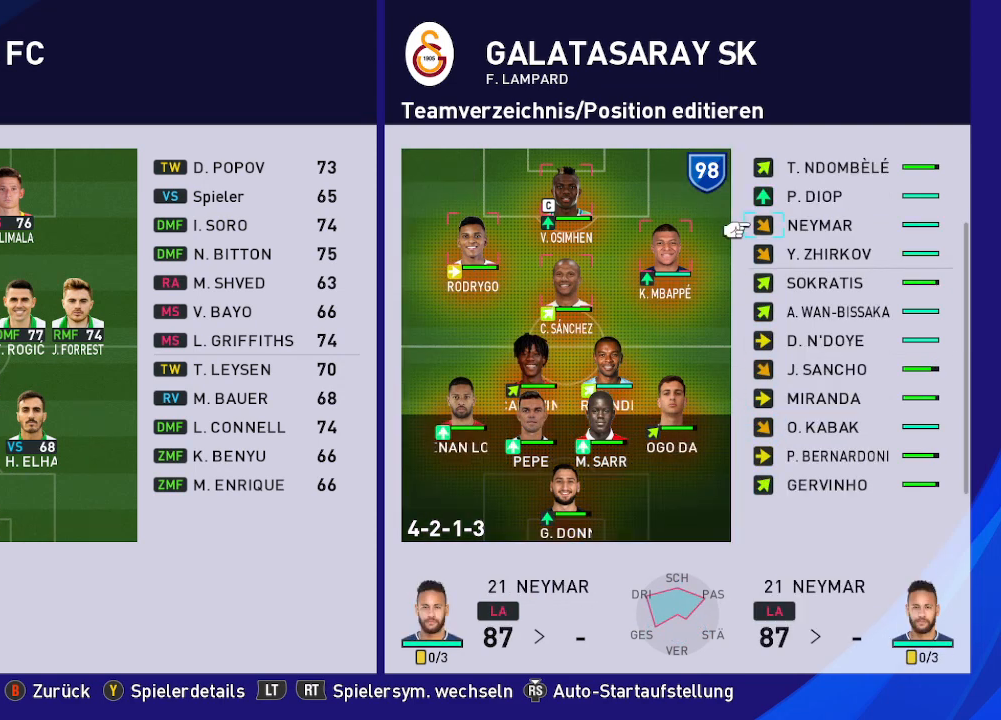
{"buttons": ["DPAD_DOWN"], "left_stick": "center", "right_stick": "center", "events": [[233, "DPAD_DOWN", "down"]]}
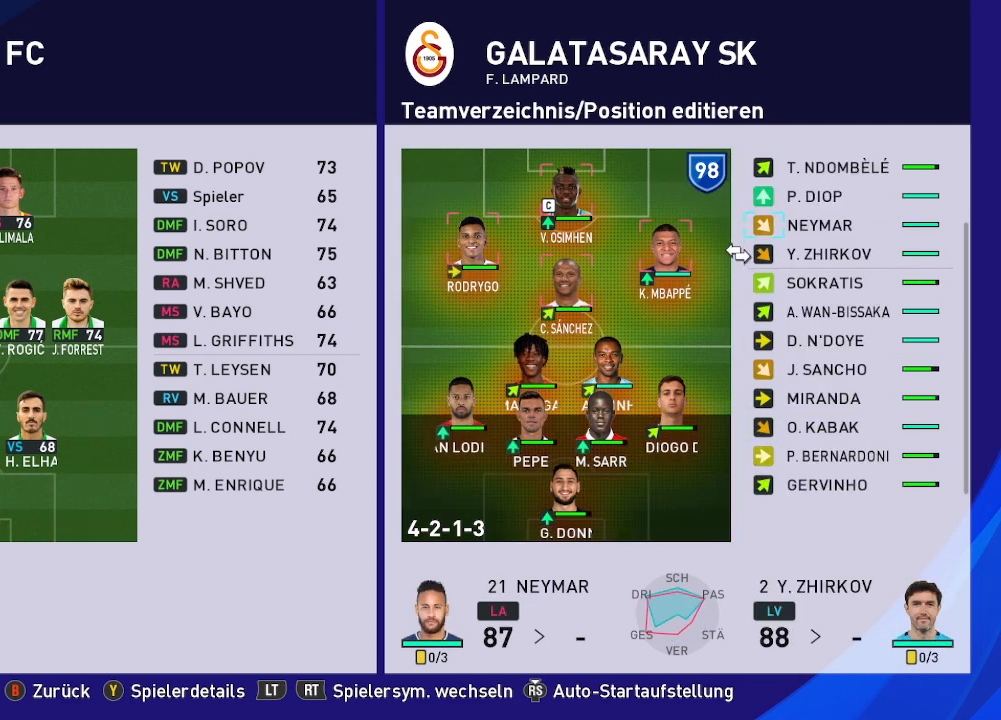
{"buttons": [], "left_stick": "center", "right_stick": "center", "events": [[200, "DPAD_DOWN", "up"]]}
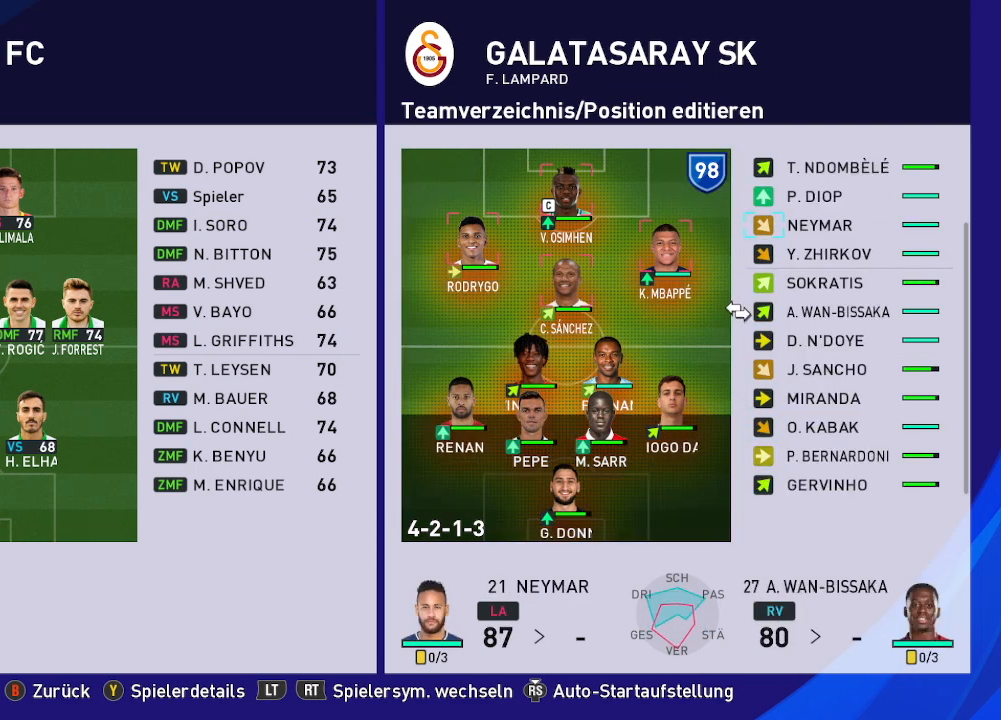
{"buttons": [], "left_stick": "center", "right_stick": "center", "events": []}
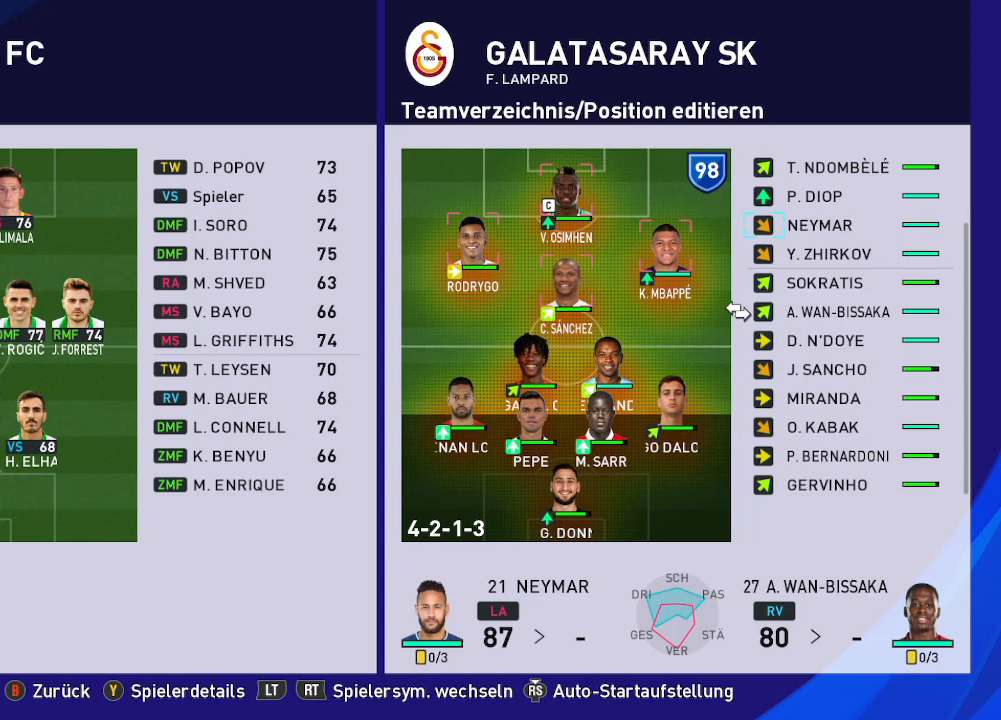
{"buttons": ["DPAD_DOWN"], "left_stick": "center", "right_stick": "center", "events": [[233, "DPAD_DOWN", "down"]]}
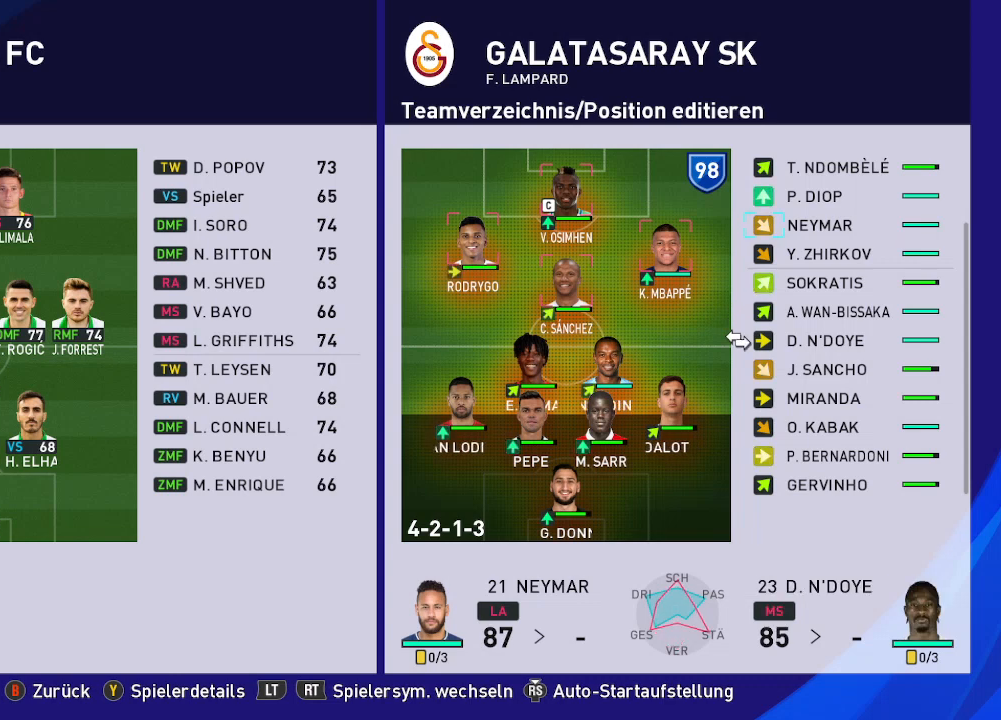
{"buttons": ["DPAD_DOWN"], "left_stick": "center", "right_stick": "center", "events": []}
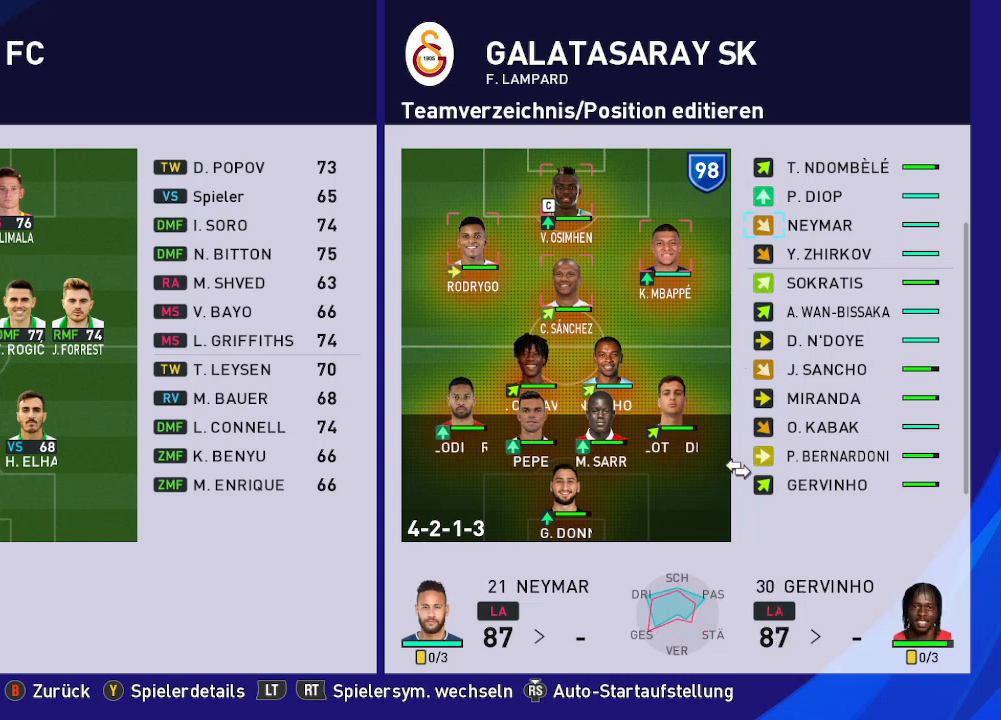
{"buttons": [], "left_stick": "center", "right_stick": "center", "events": [[300, "DPAD_DOWN", "up"]]}
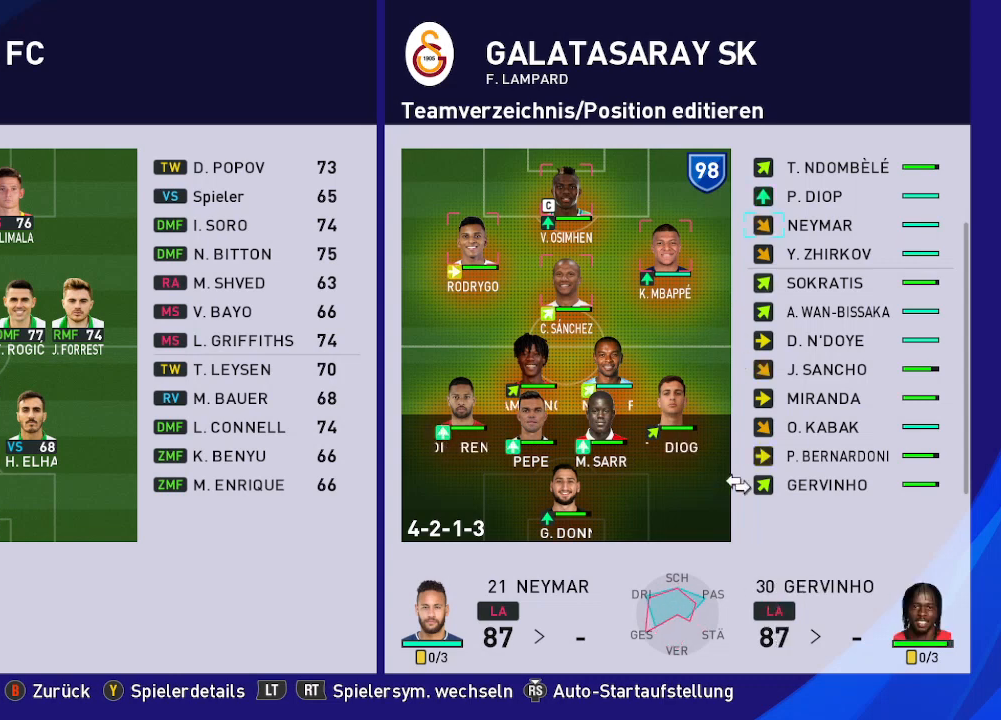
{"buttons": [], "left_stick": "center", "right_stick": "center", "events": []}
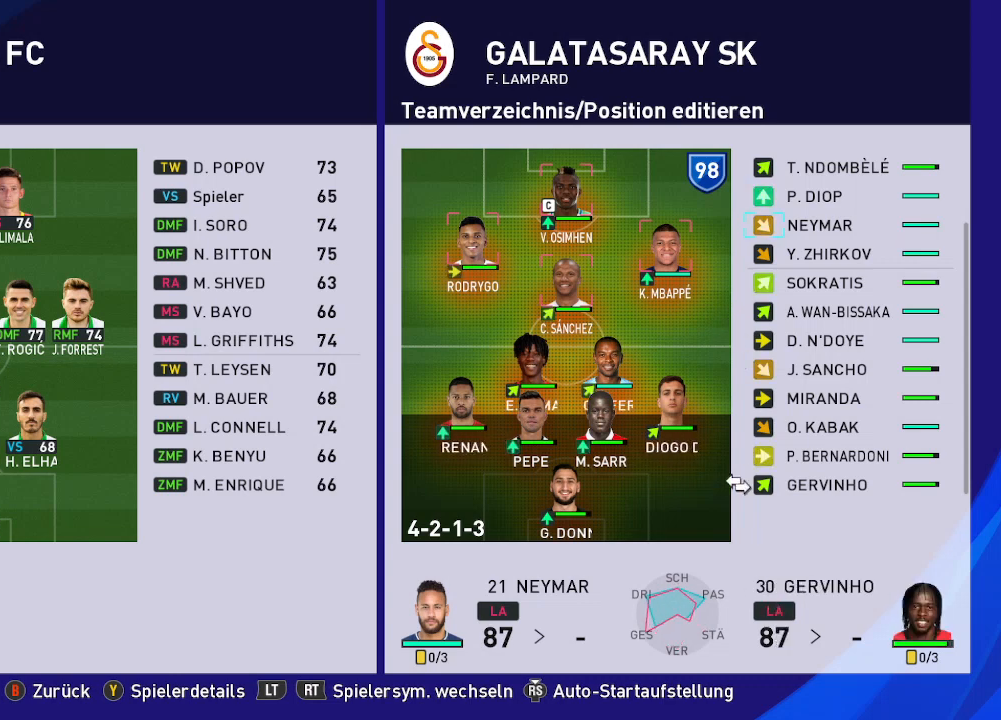
{"buttons": [], "left_stick": "center", "right_stick": "center", "events": [[133, "B", "down"], [267, "B", "up"]]}
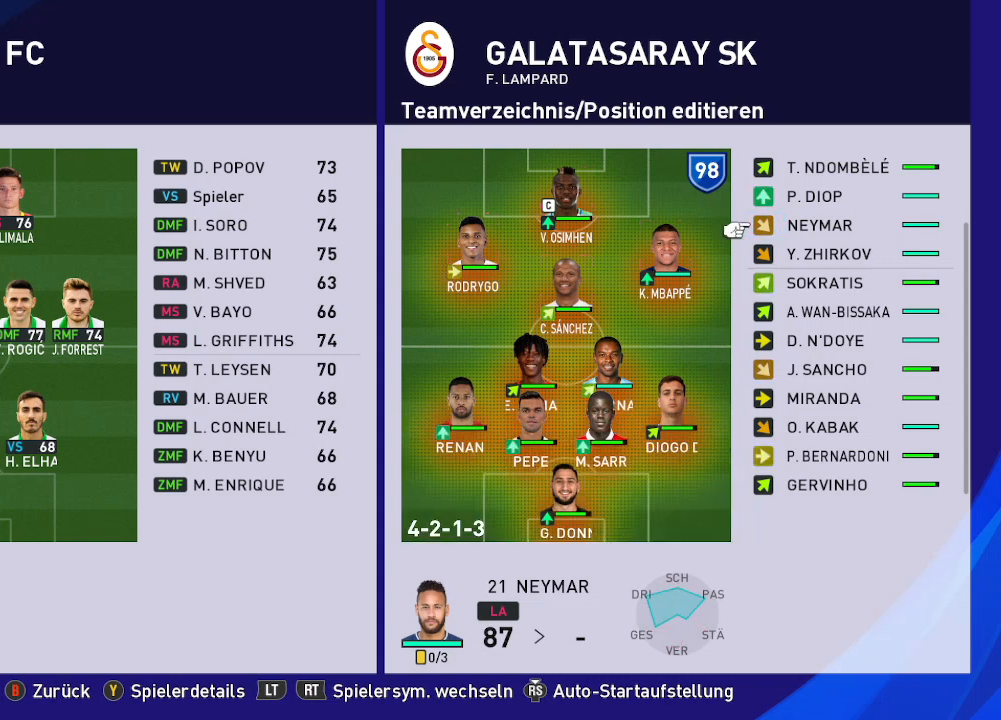
{"buttons": [], "left_stick": "center", "right_stick": "center", "events": [[167, "B", "down"], [267, "B", "up"]]}
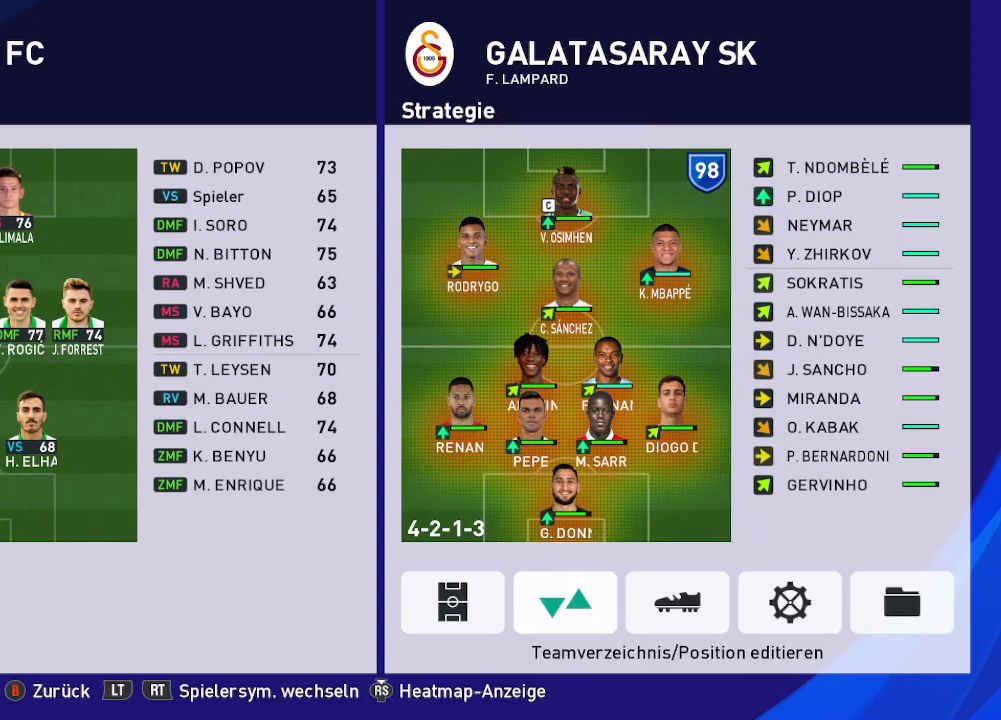
{"buttons": ["DPAD_RIGHT"], "left_stick": "center", "right_stick": "center", "events": [[267, "DPAD_RIGHT", "down"], [400, "DPAD_RIGHT", "up"], [500, "DPAD_RIGHT", "down"]]}
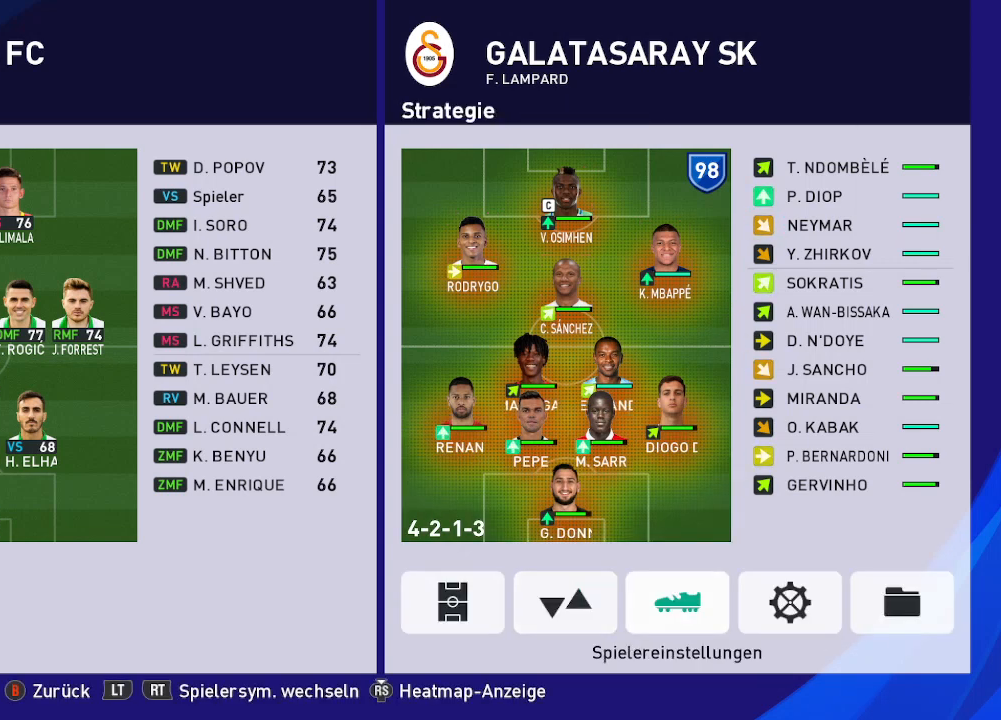
{"buttons": ["A"], "left_stick": "center", "right_stick": "center", "events": [[133, "DPAD_RIGHT", "up"], [233, "DPAD_RIGHT", "down"], [300, "DPAD_RIGHT", "up"], [467, "A", "down"]]}
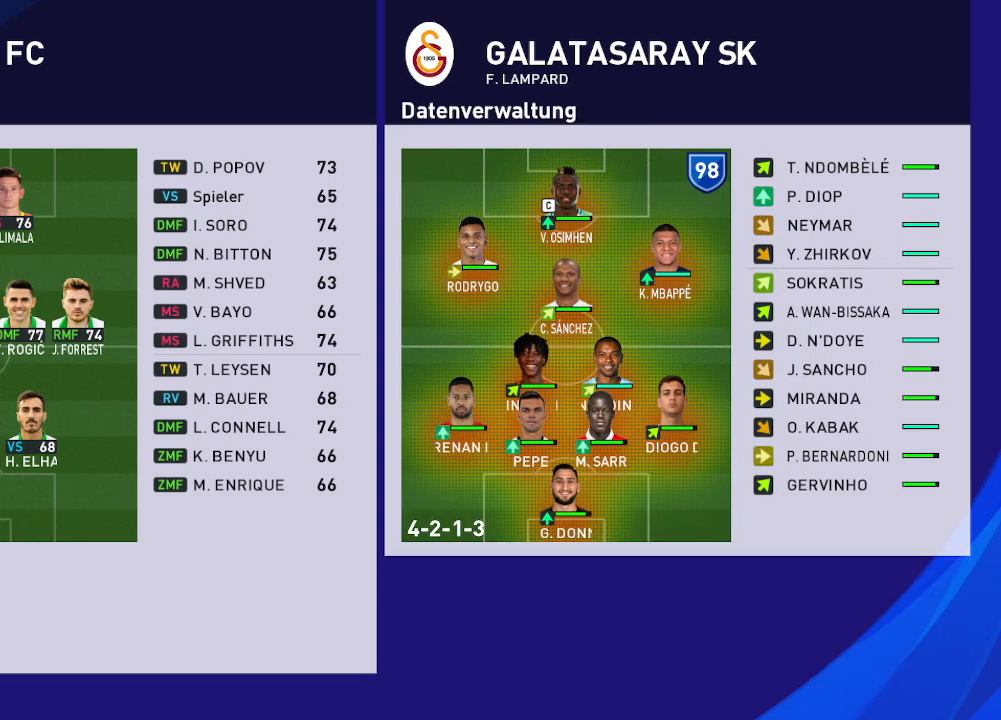
{"buttons": ["DPAD_DOWN"], "left_stick": "center", "right_stick": "center", "events": [[100, "A", "up"], [467, "DPAD_DOWN", "down"]]}
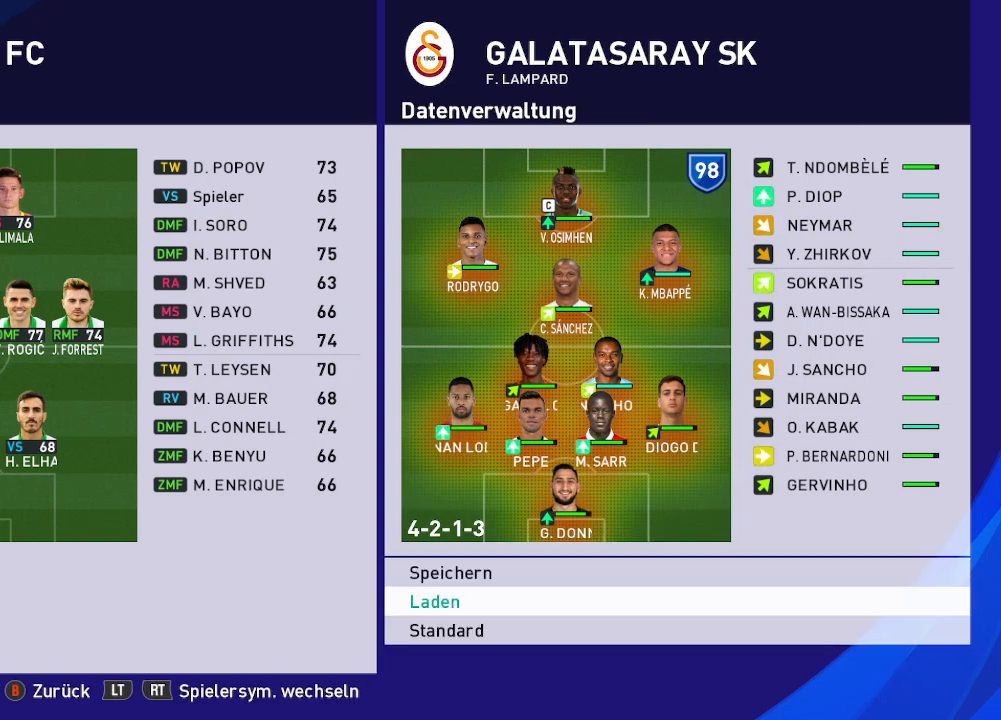
{"buttons": [], "left_stick": "center", "right_stick": "center", "events": [[67, "DPAD_DOWN", "up"], [167, "A", "down"], [267, "A", "up"]]}
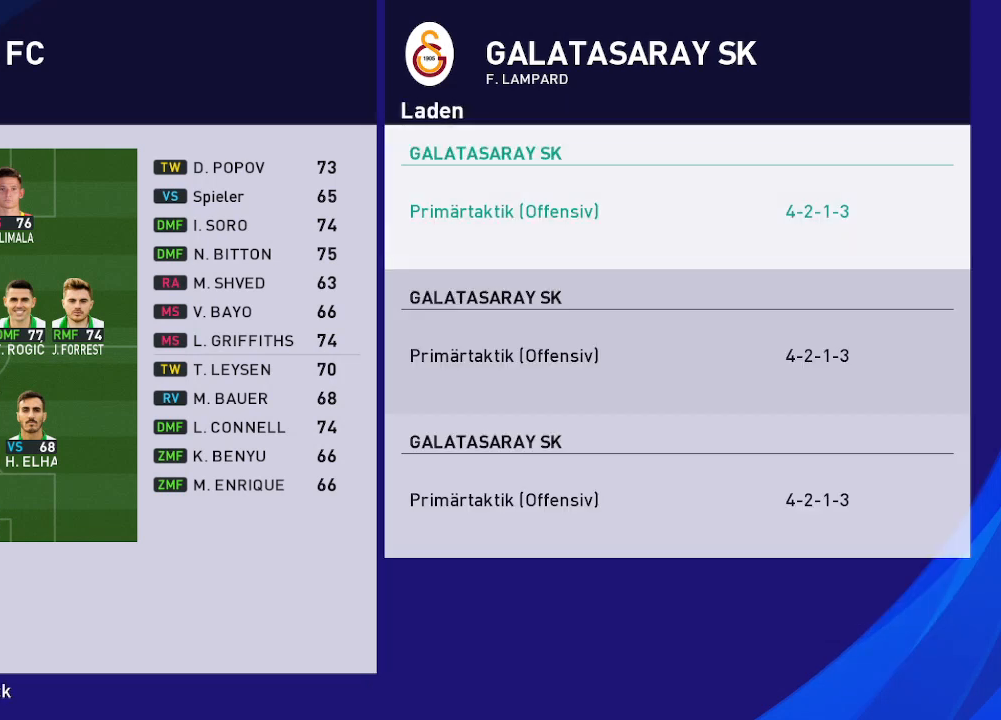
{"buttons": [], "left_stick": "center", "right_stick": "center", "events": [[267, "A", "down"], [433, "A", "up"]]}
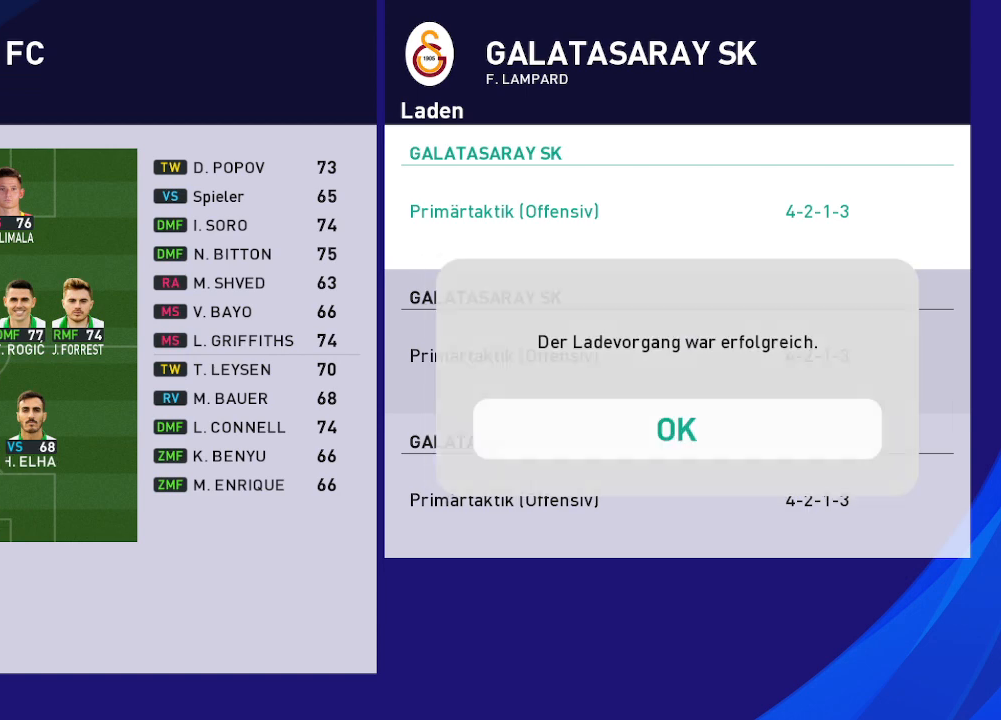
{"buttons": ["B"], "left_stick": "center", "right_stick": "center", "events": [[167, "A", "down"], [333, "A", "up"], [500, "B", "down"]]}